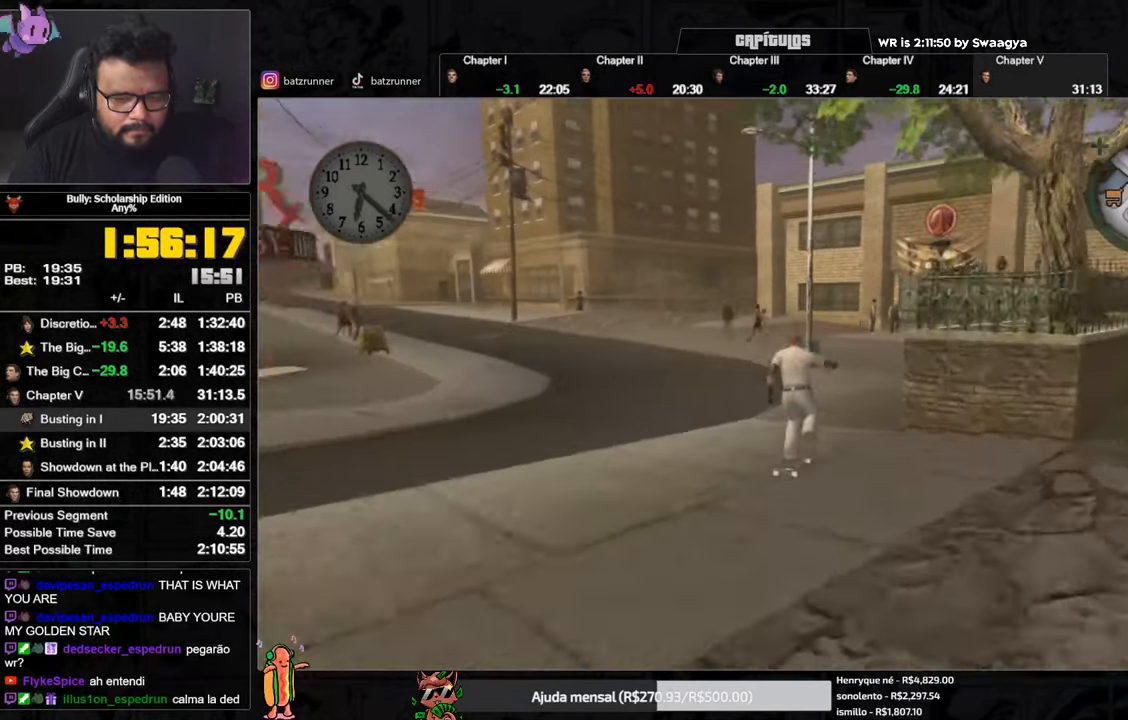
Gameplay with a controller (Xbox layout); each line is a JSON object with the inputs held at the frame after it. "events" lists button and stick changes between this image and that frame as [ms after this image, input, new state], when the widget could be followed in between.
{"buttons": [], "left_stick": "up", "right_stick": "center", "events": [[50, "A", "up"], [133, "A", "down"], [183, "A", "up"], [234, "B", "down"], [300, "B", "up"], [350, "L1", "down"], [450, "L1", "up"]]}
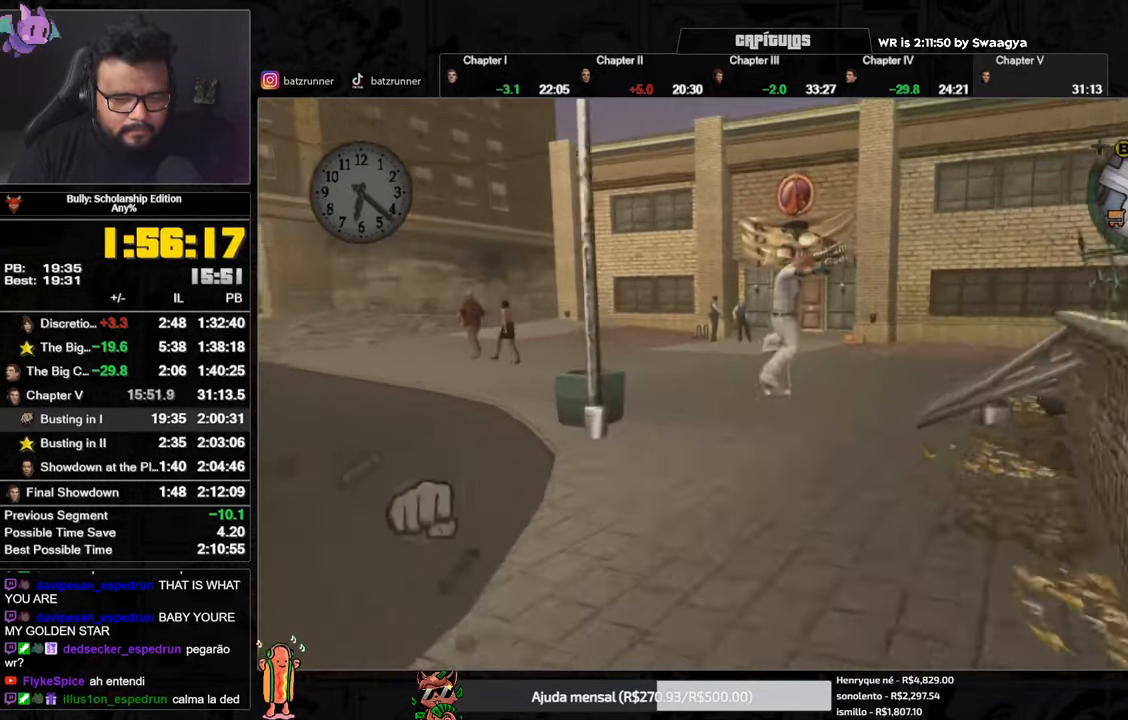
{"buttons": [], "left_stick": "up", "right_stick": "center", "events": [[51, "A", "down"], [117, "A", "up"]]}
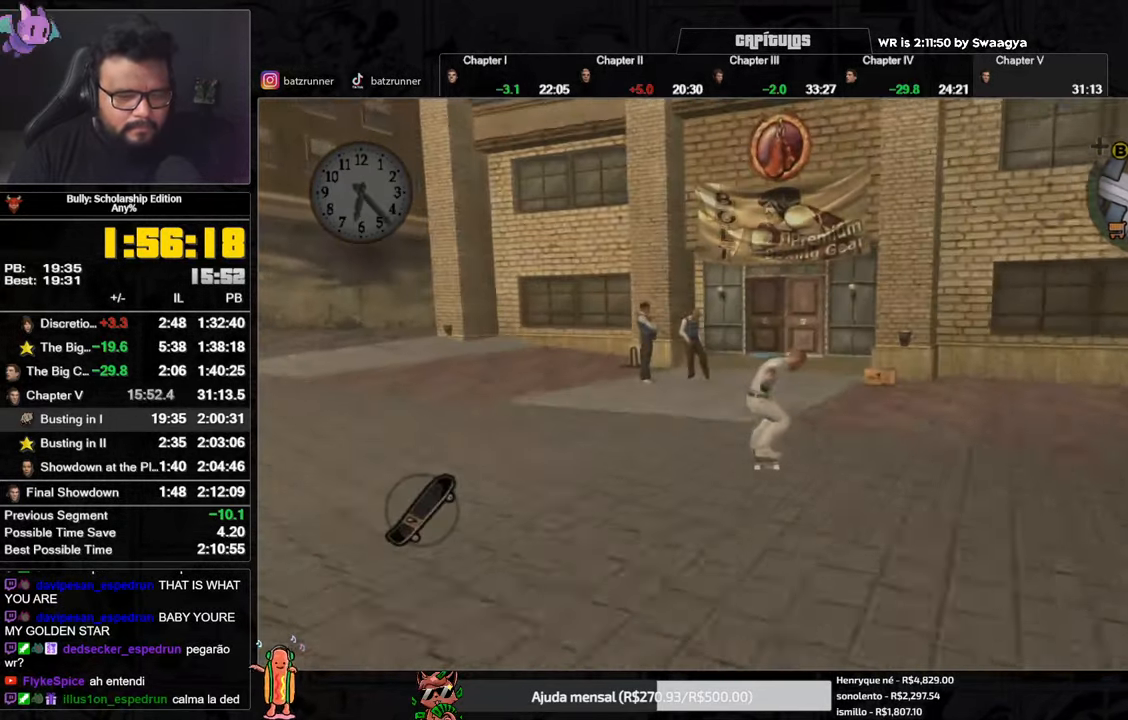
{"buttons": [], "left_stick": "up", "right_stick": "center", "events": []}
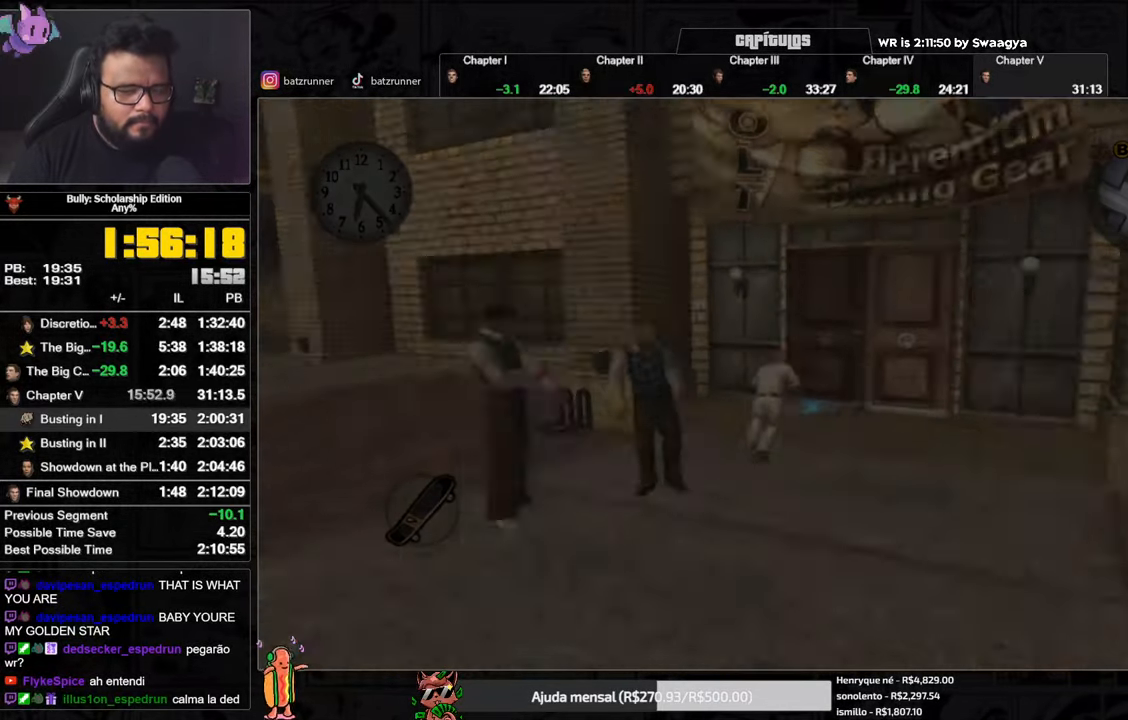
{"buttons": ["A"], "left_stick": "center", "right_stick": "center", "events": [[134, "left_stick", "center"], [167, "A", "down"], [251, "A", "up"], [468, "A", "down"]]}
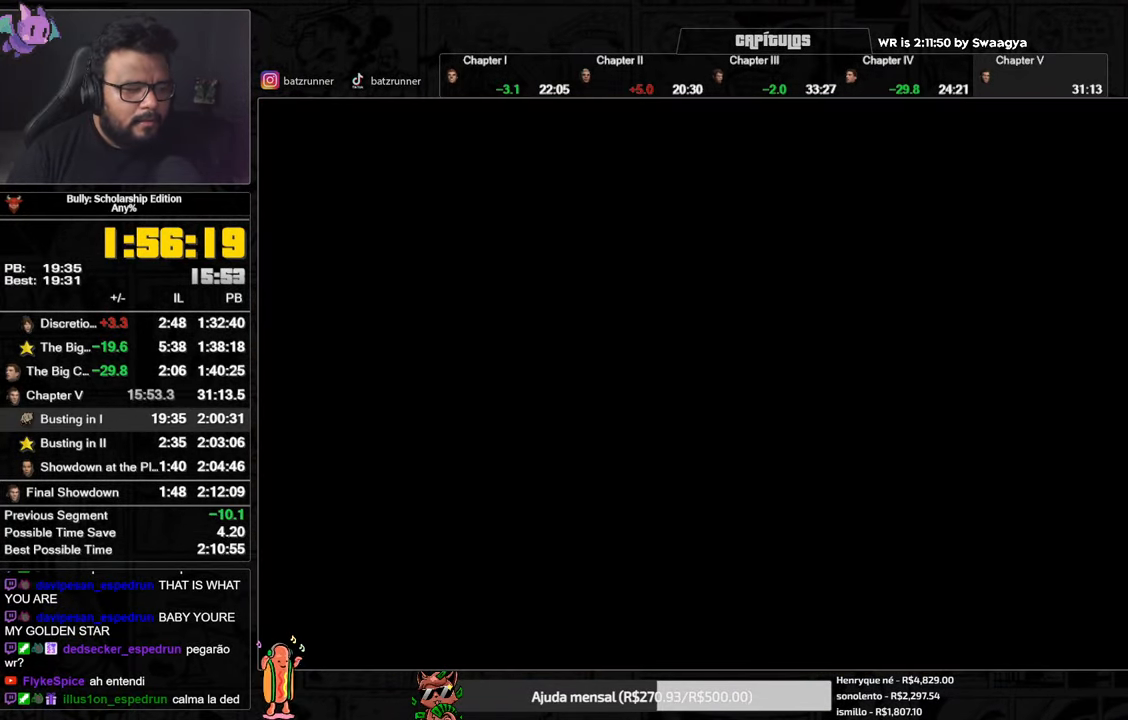
{"buttons": [], "left_stick": "center", "right_stick": "center", "events": [[117, "A", "up"]]}
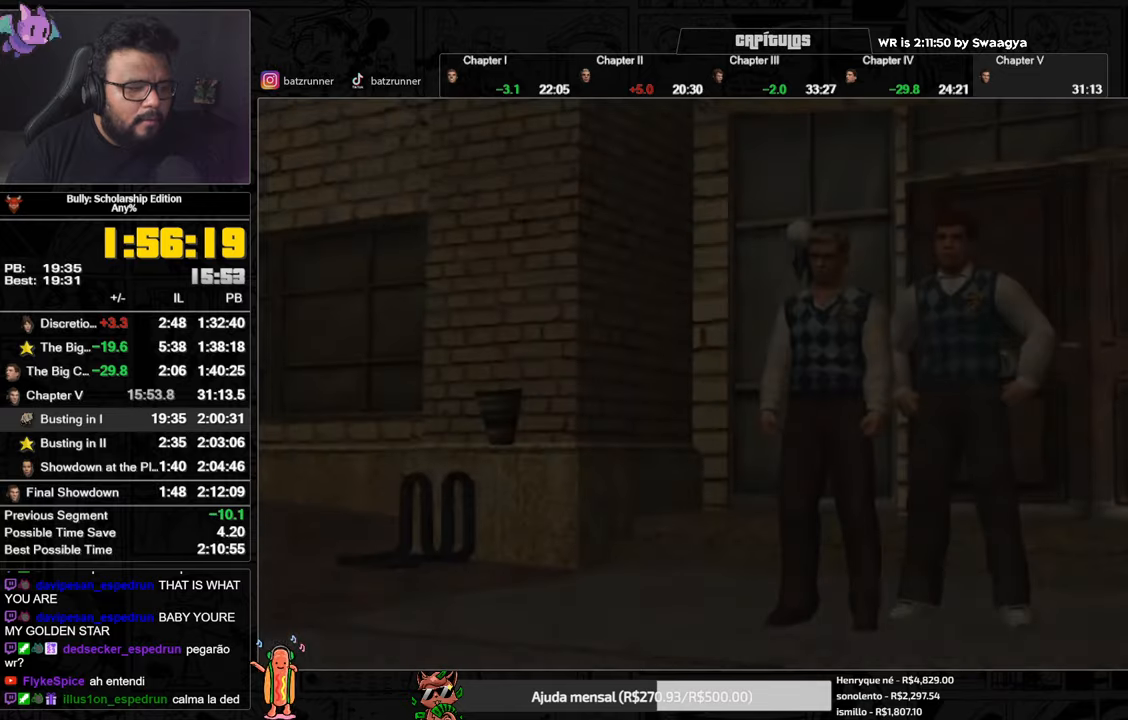
{"buttons": [], "left_stick": "center", "right_stick": "center", "events": []}
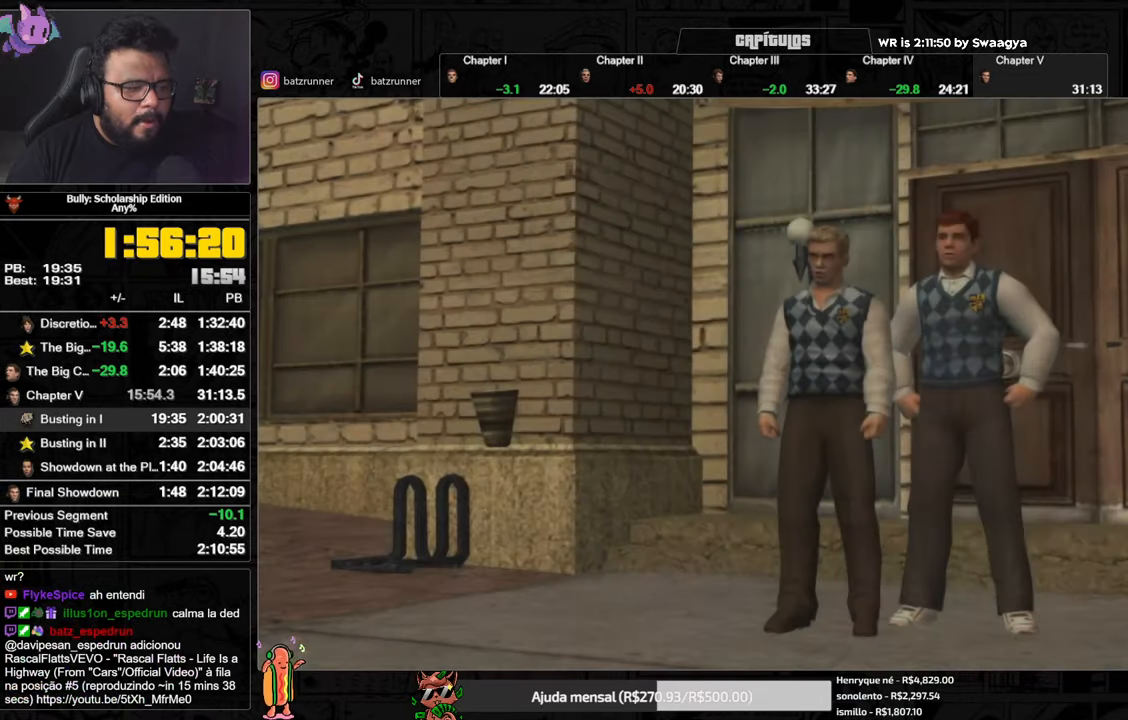
{"buttons": ["A"], "left_stick": "center", "right_stick": "center", "events": [[367, "A", "down"]]}
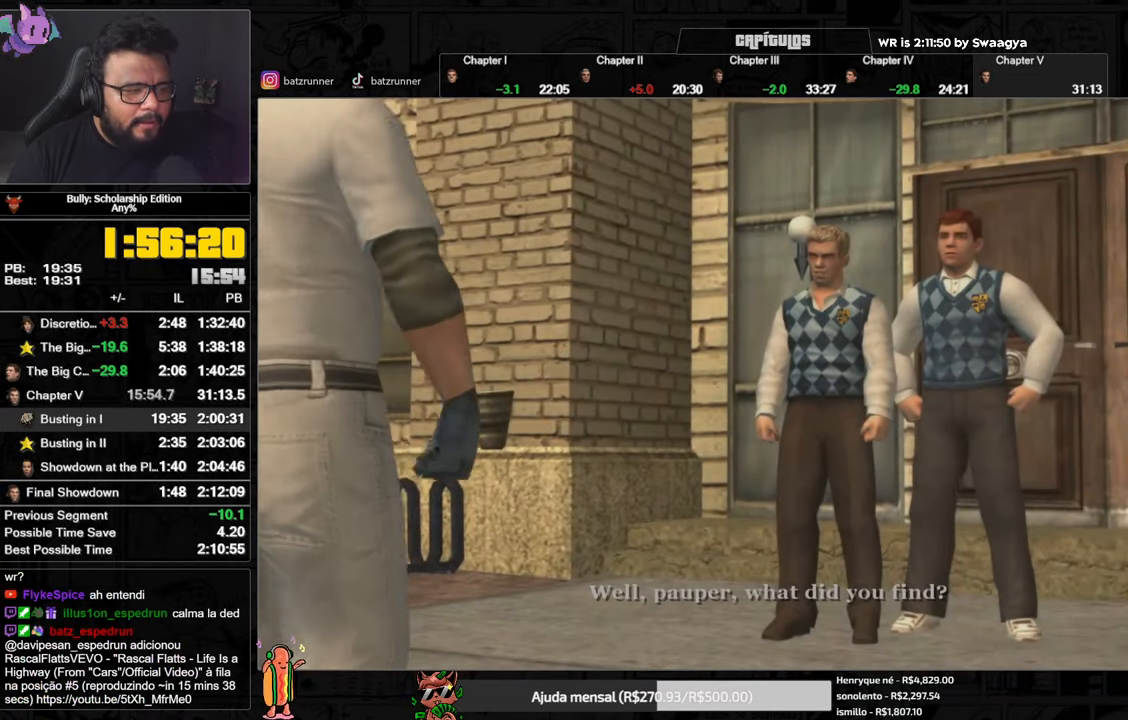
{"buttons": ["A"], "left_stick": "center", "right_stick": "center", "events": []}
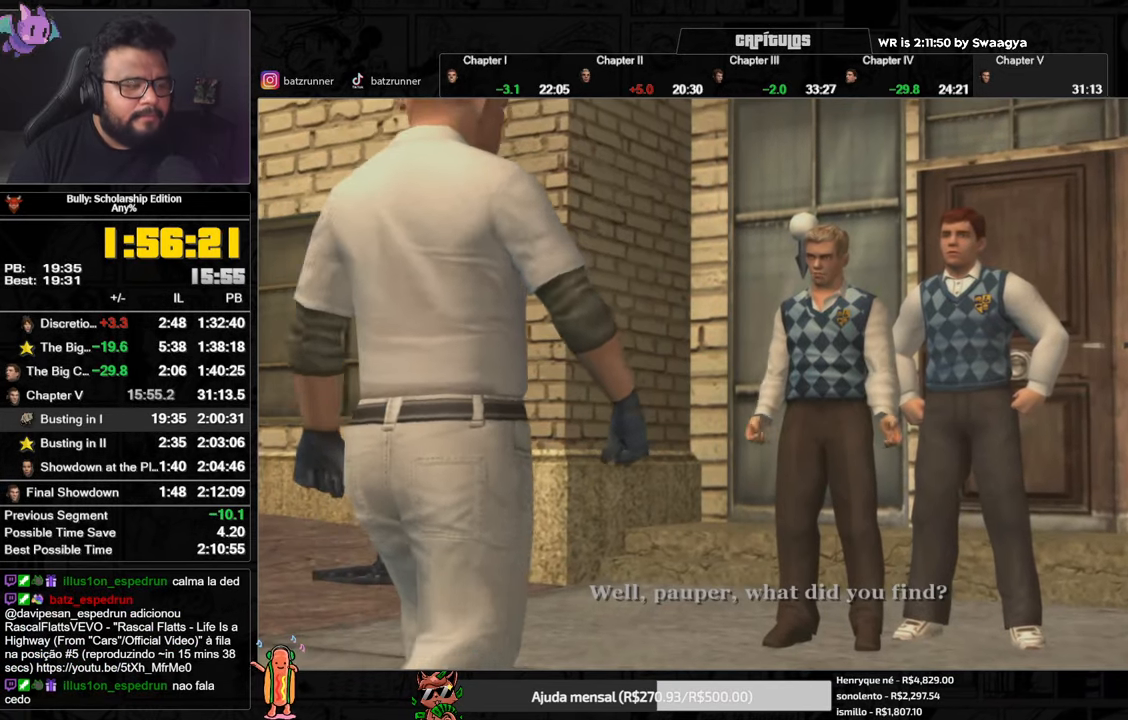
{"buttons": ["A"], "left_stick": "center", "right_stick": "center", "events": []}
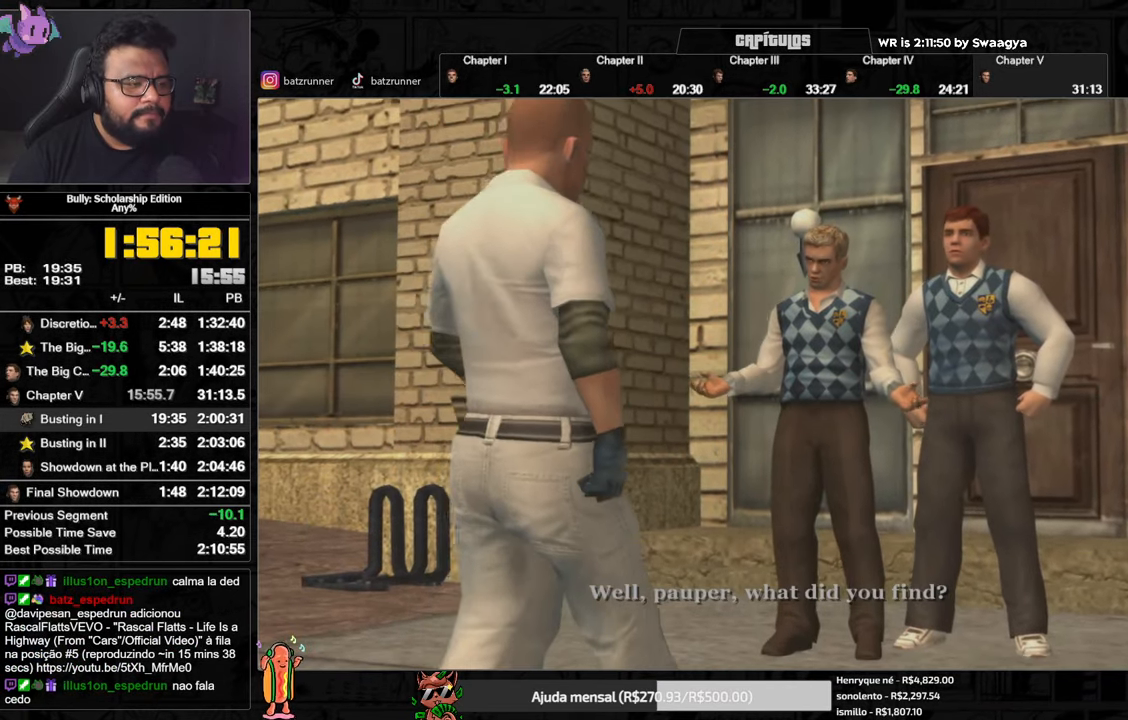
{"buttons": ["A"], "left_stick": "center", "right_stick": "center", "events": []}
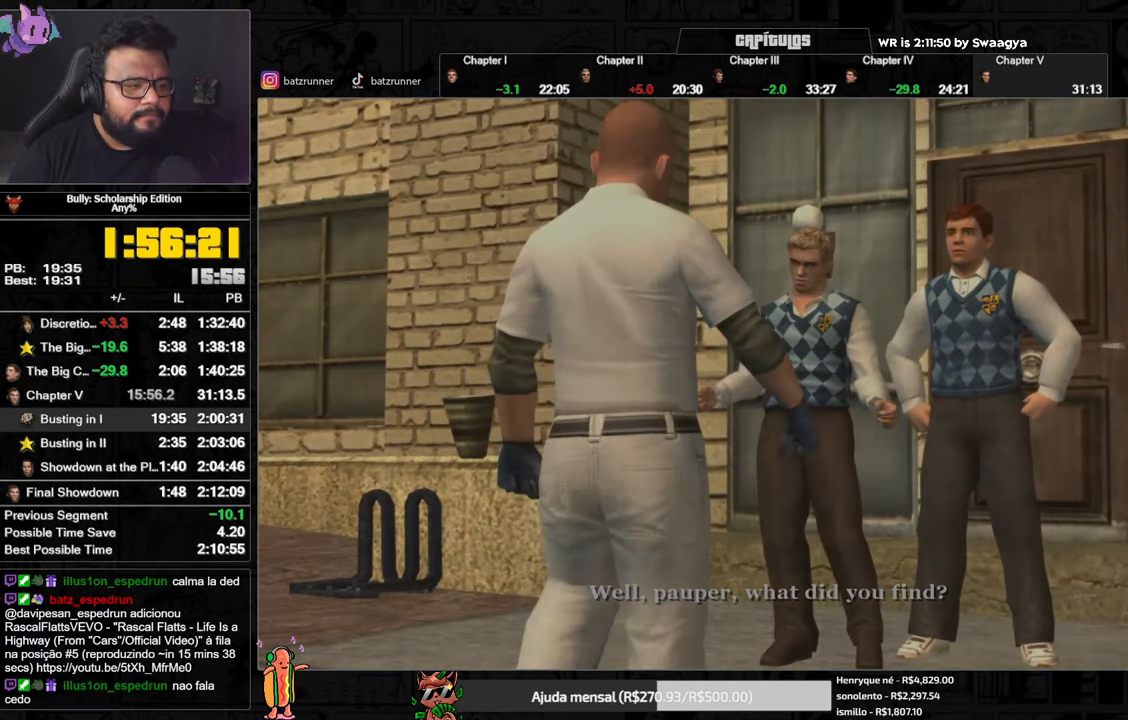
{"buttons": ["A"], "left_stick": "center", "right_stick": "center", "events": []}
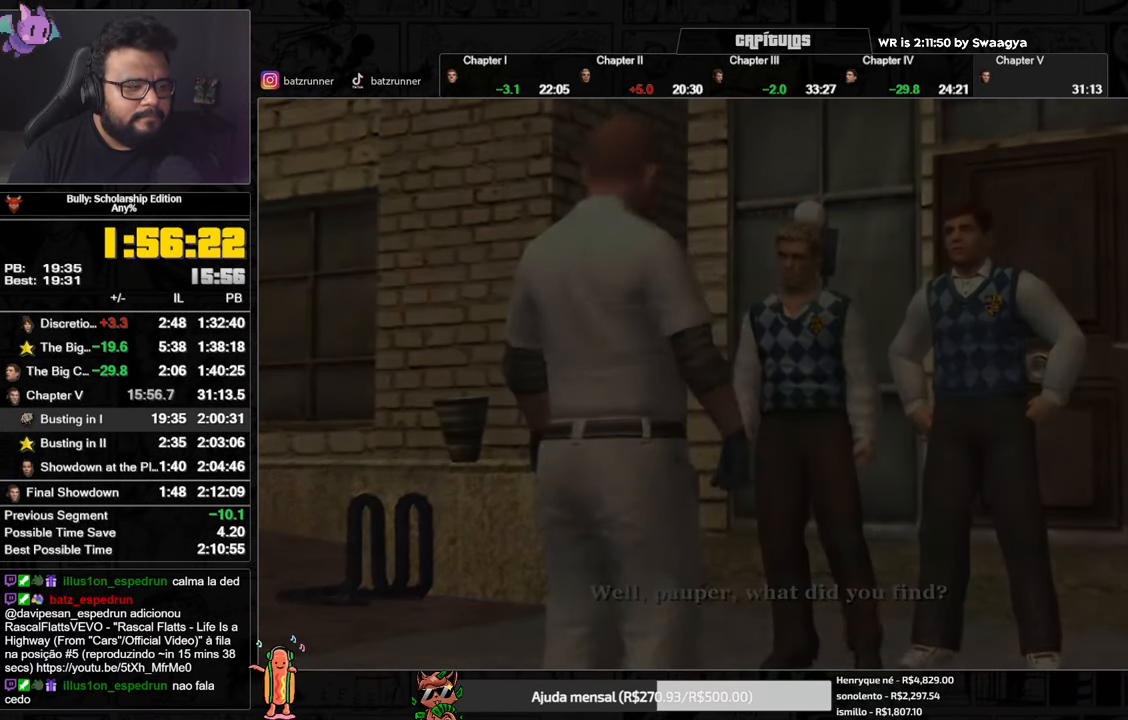
{"buttons": ["A"], "left_stick": "center", "right_stick": "center", "events": []}
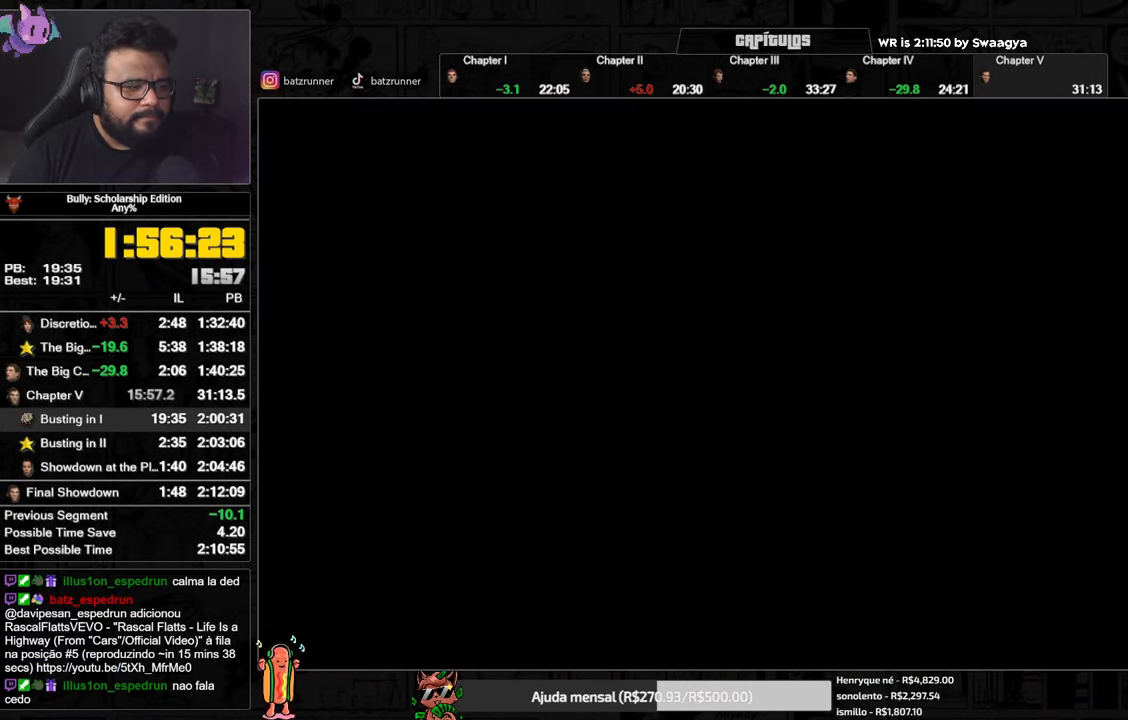
{"buttons": ["A"], "left_stick": "up", "right_stick": "center", "events": [[501, "left_stick", "up"]]}
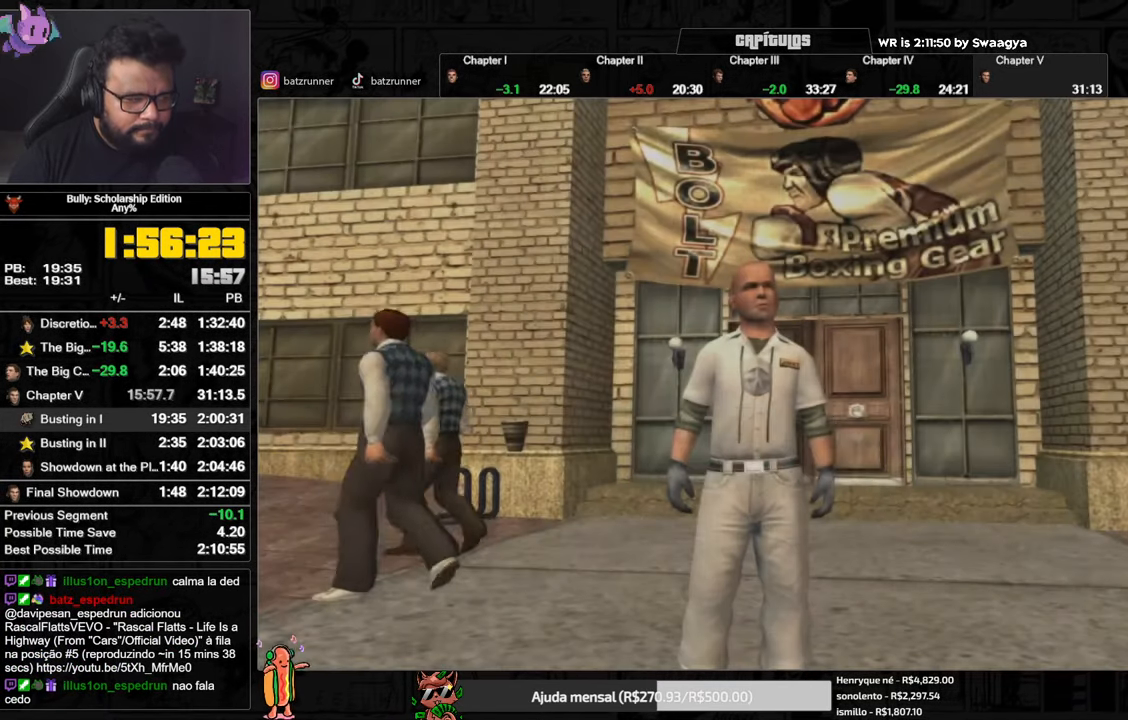
{"buttons": ["A"], "left_stick": "up", "right_stick": "center", "events": []}
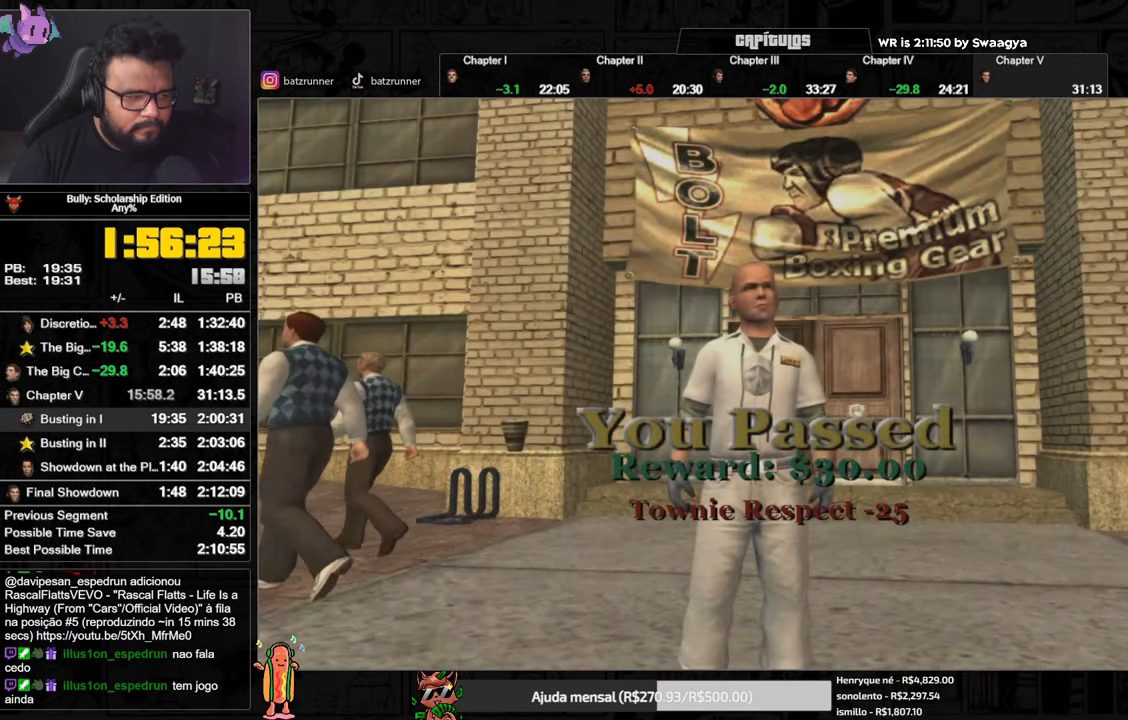
{"buttons": ["A"], "left_stick": "up", "right_stick": "center", "events": []}
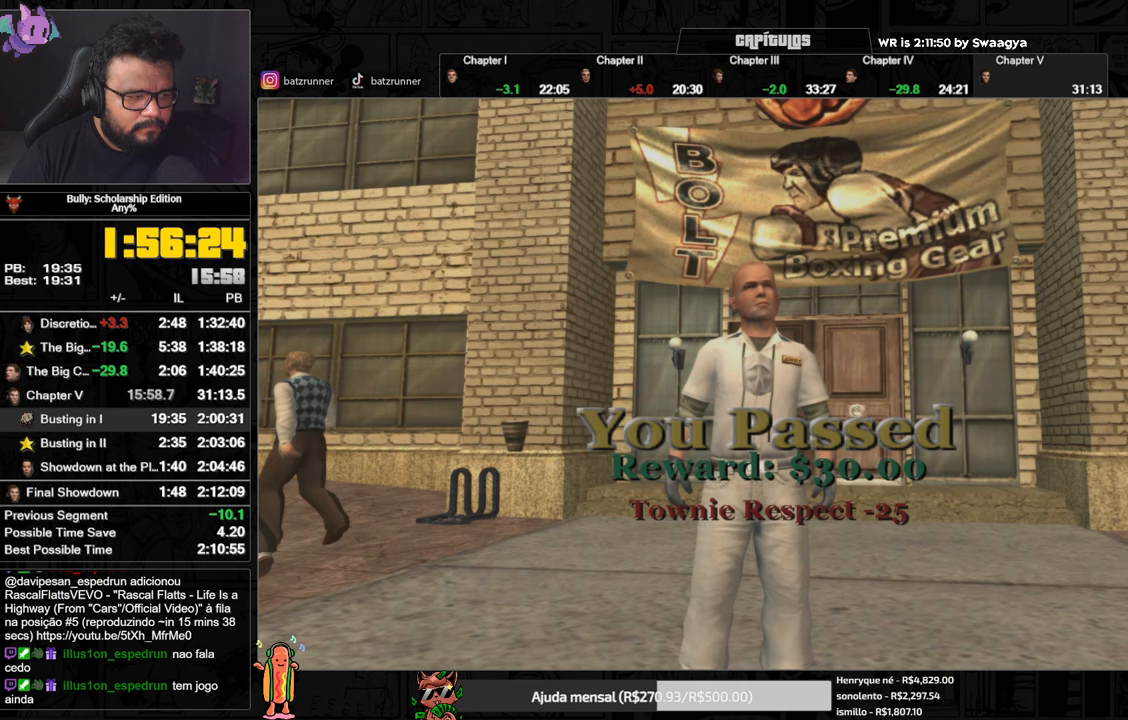
{"buttons": ["A"], "left_stick": "up", "right_stick": "center", "events": []}
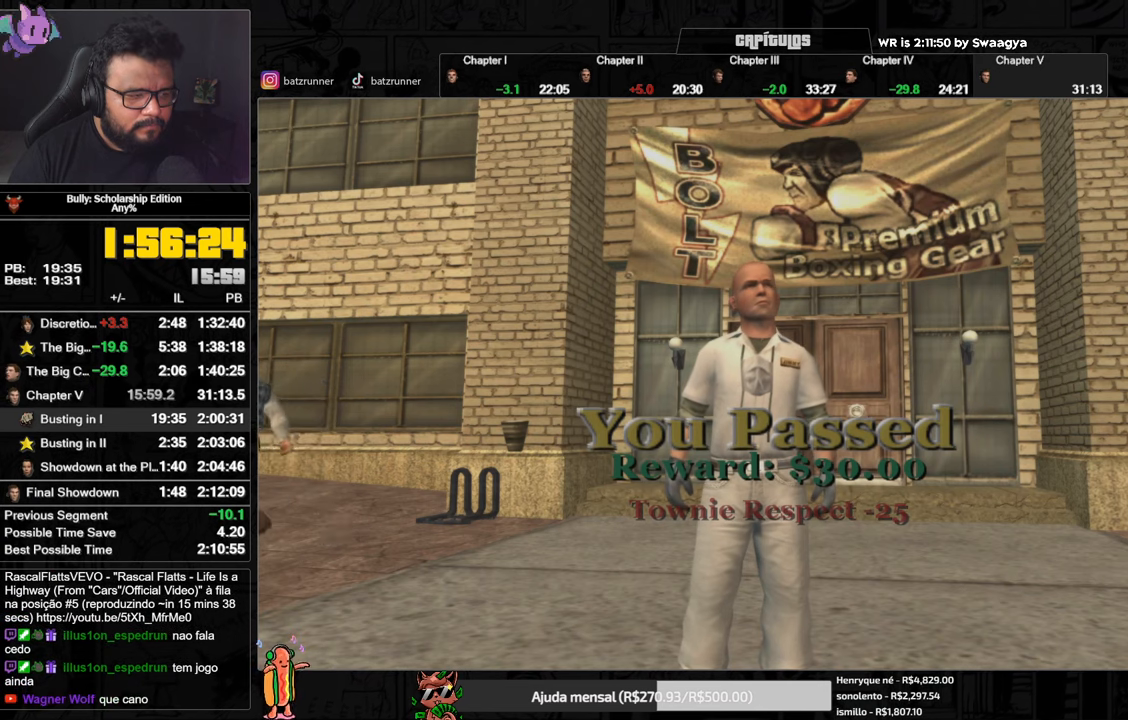
{"buttons": [], "left_stick": "up", "right_stick": "center", "events": [[367, "A", "up"]]}
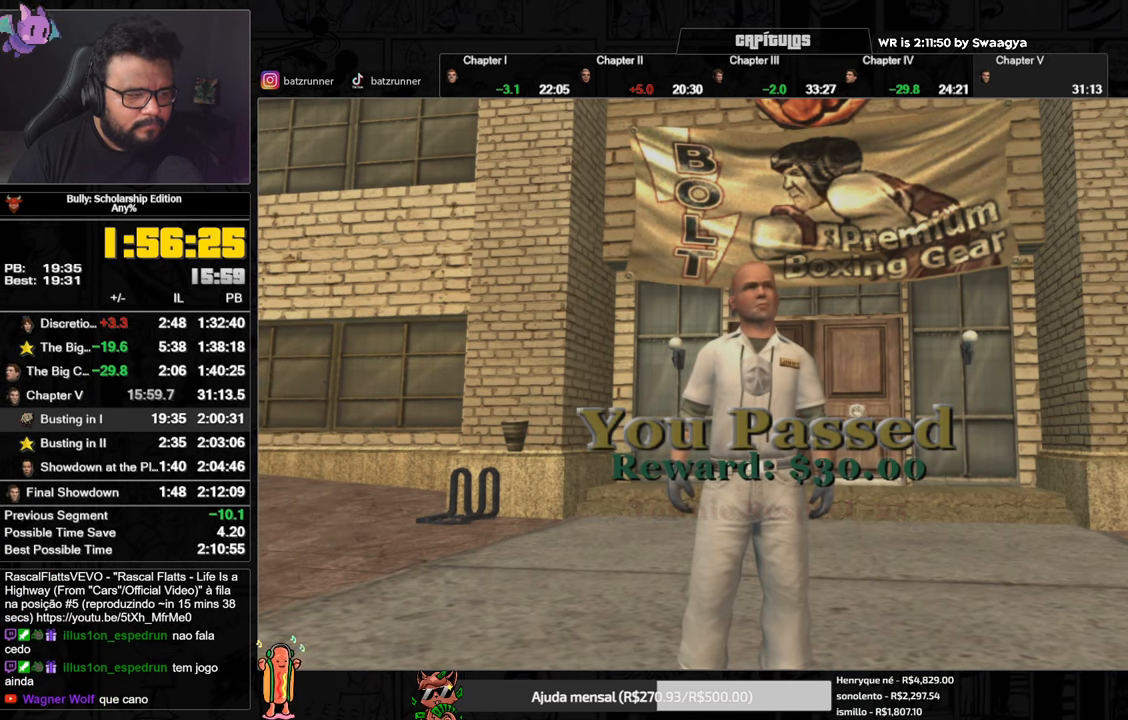
{"buttons": [], "left_stick": "up", "right_stick": "center", "events": [[17, "A", "down"], [50, "A", "up"], [167, "A", "down"], [217, "A", "up"], [334, "A", "down"], [400, "A", "up"]]}
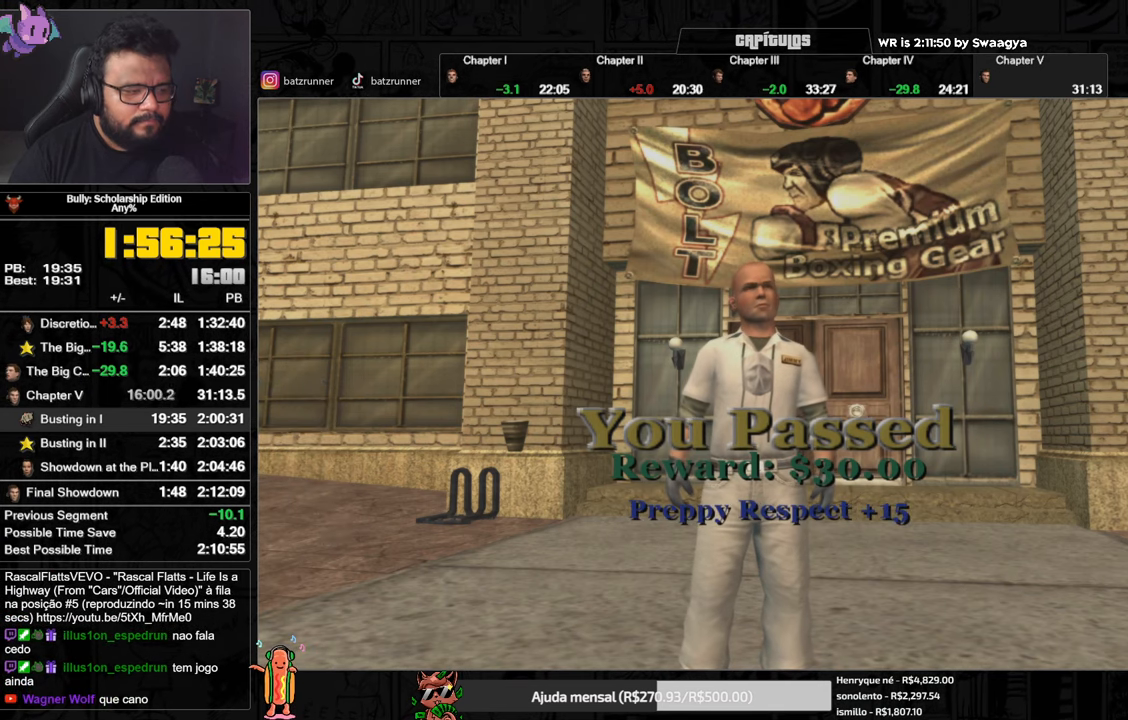
{"buttons": ["A"], "left_stick": "up", "right_stick": "center", "events": [[16, "A", "down"], [66, "A", "up"], [183, "A", "down"], [216, "A", "up"], [333, "A", "down"], [383, "A", "up"], [467, "A", "down"]]}
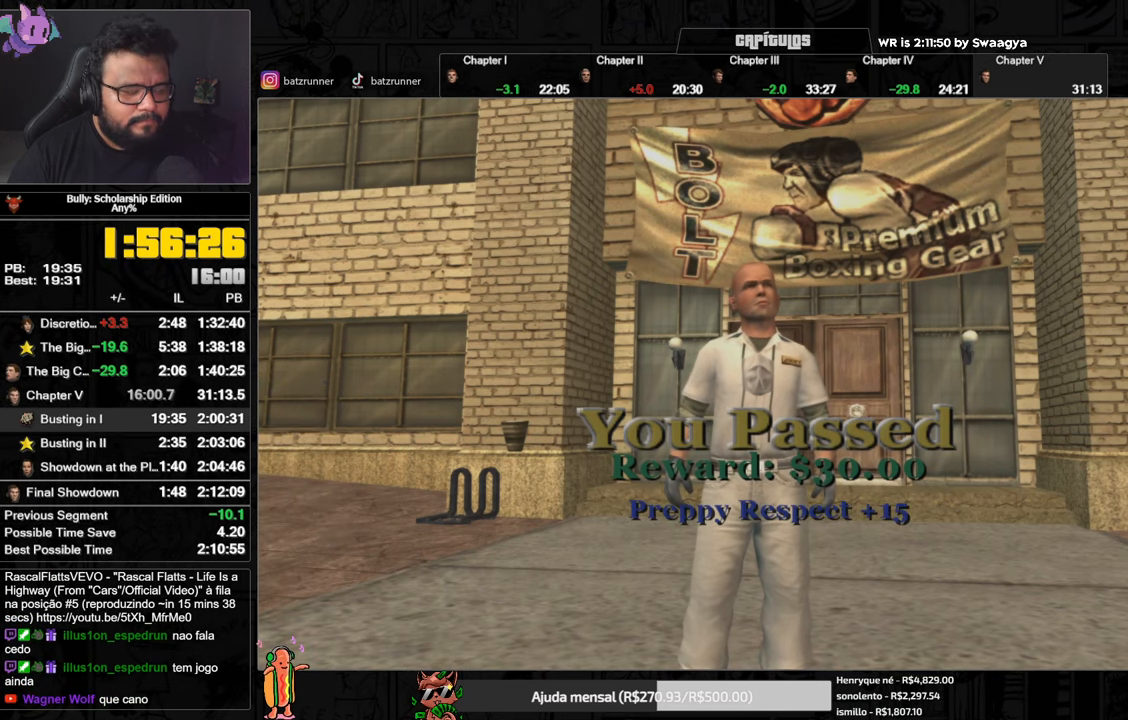
{"buttons": ["A"], "left_stick": "up", "right_stick": "center", "events": [[17, "A", "up"], [83, "A", "down"], [150, "A", "up"], [217, "A", "down"], [284, "A", "up"], [317, "A", "down"], [367, "A", "up"], [450, "A", "down"]]}
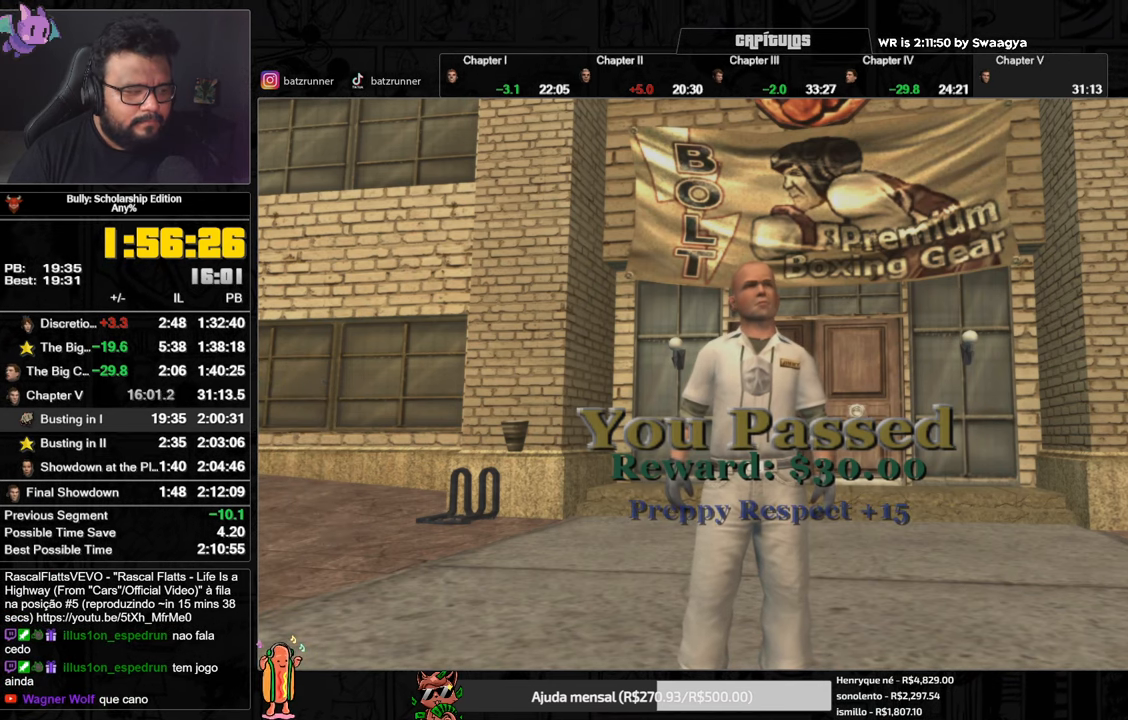
{"buttons": [], "left_stick": "up", "right_stick": "center", "events": [[33, "A", "up"], [100, "A", "down"], [166, "A", "up"], [233, "A", "down"], [283, "A", "up"], [383, "A", "down"], [450, "A", "up"]]}
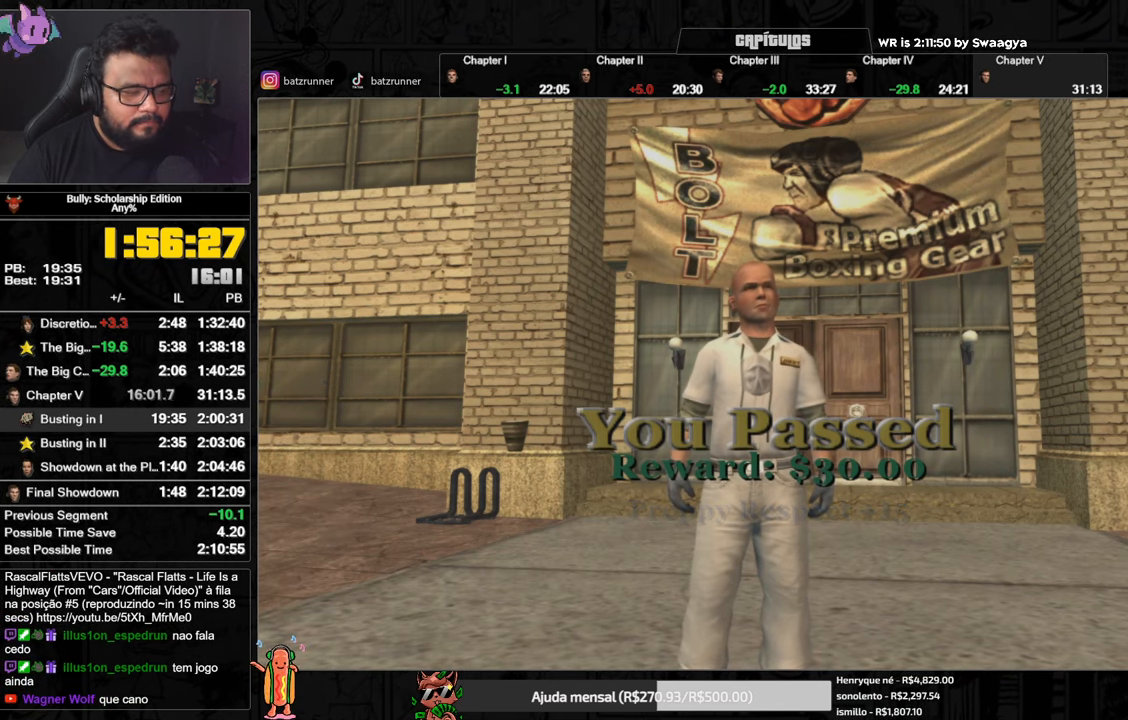
{"buttons": [], "left_stick": "up", "right_stick": "center", "events": [[117, "A", "down"], [167, "A", "up"], [300, "A", "down"], [367, "A", "up"], [467, "A", "down"], [501, "A", "up"]]}
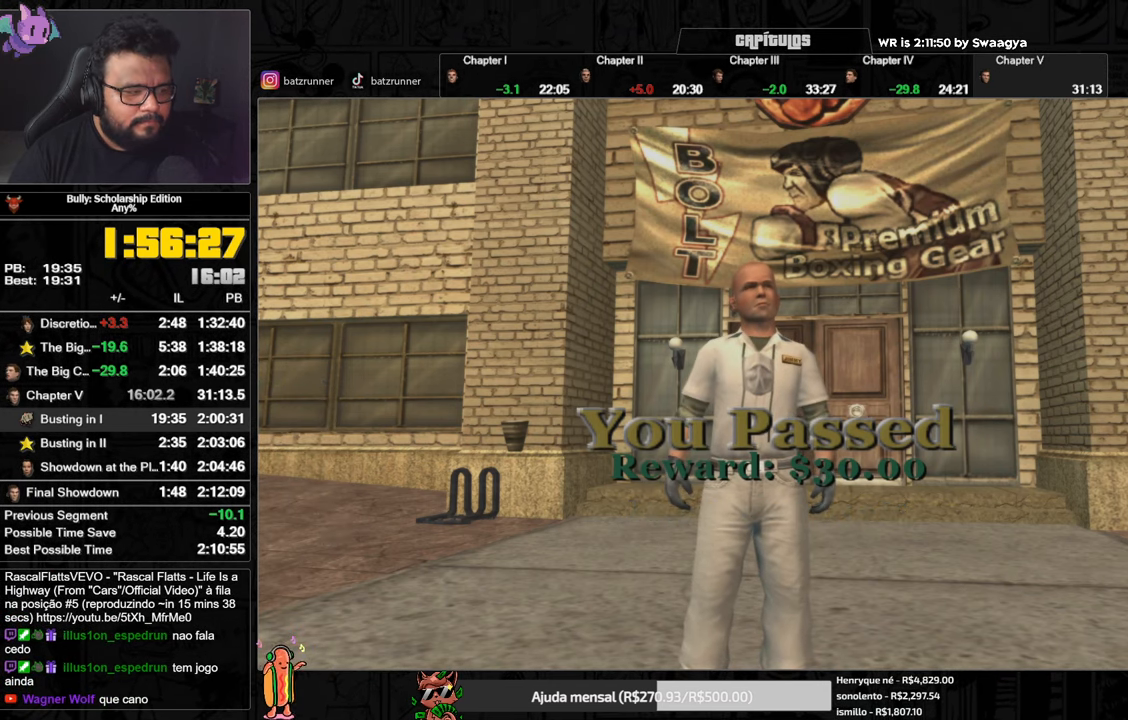
{"buttons": ["A"], "left_stick": "up", "right_stick": "center", "events": [[100, "A", "down"], [150, "A", "up"], [216, "A", "down"], [266, "A", "up"], [350, "A", "down"], [417, "A", "up"], [483, "A", "down"]]}
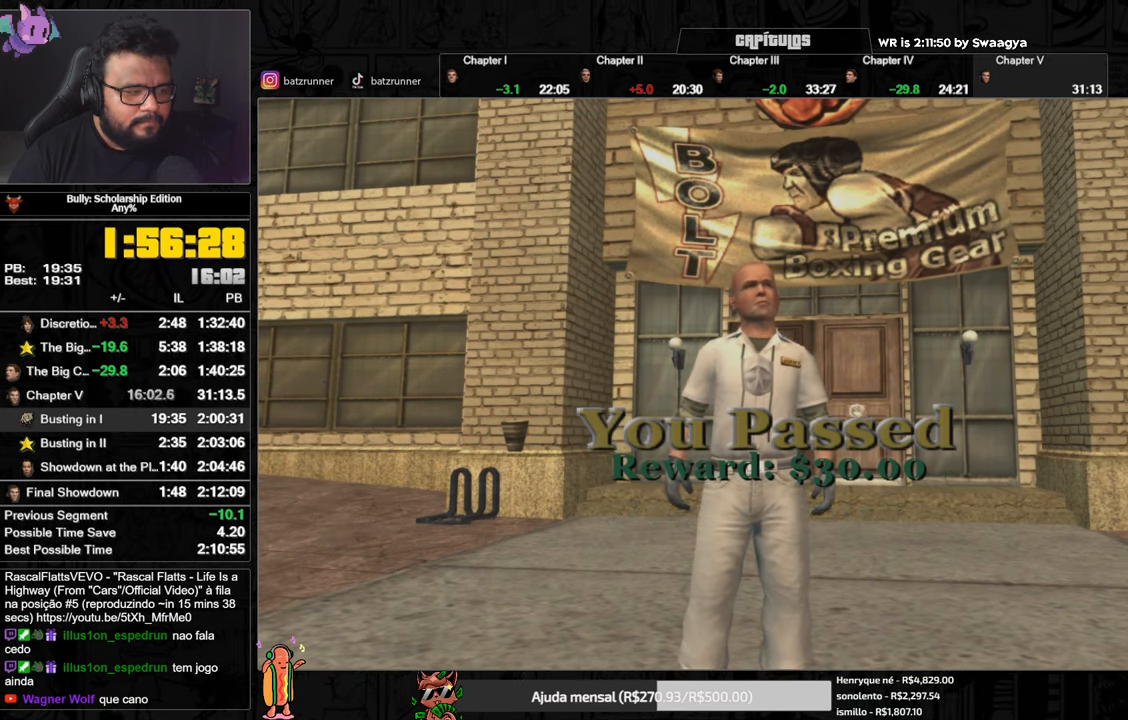
{"buttons": [], "left_stick": "up", "right_stick": "center", "events": [[17, "A", "up"], [100, "A", "down"], [133, "A", "up"], [234, "A", "down"], [300, "A", "up"], [384, "A", "down"], [434, "A", "up"]]}
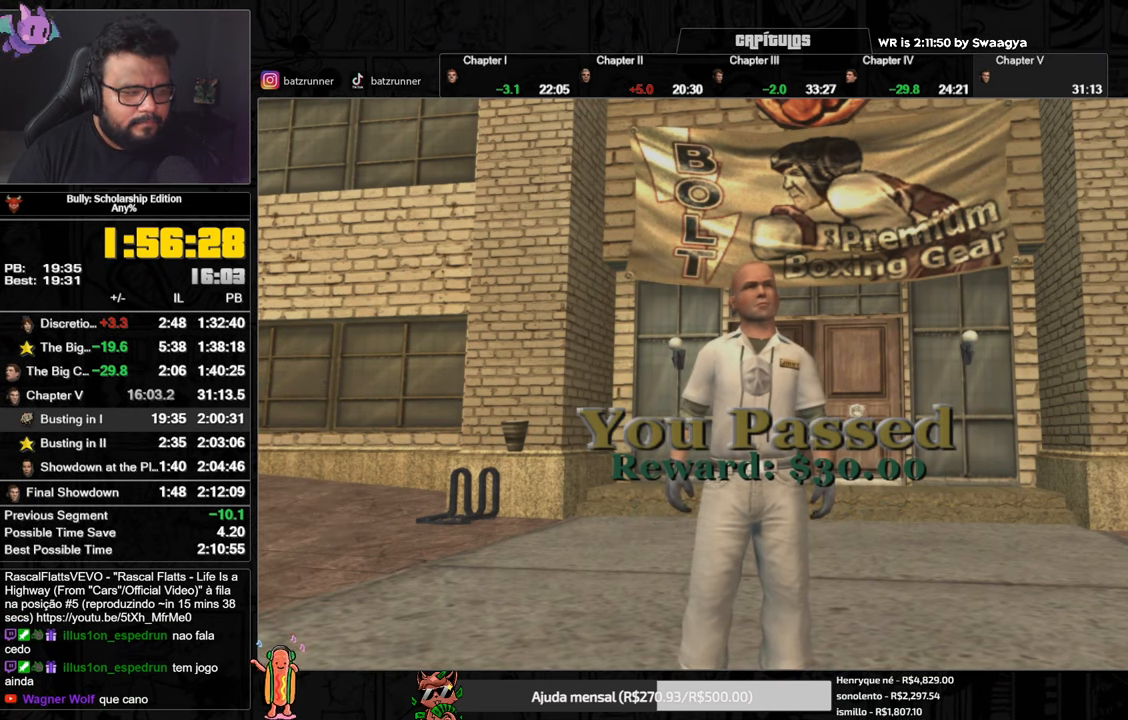
{"buttons": [], "left_stick": "up", "right_stick": "center", "events": [[16, "A", "down"], [83, "A", "up"], [183, "A", "down"], [250, "A", "up"], [316, "A", "down"], [417, "A", "up"], [483, "A", "down"], [500, "A", "up"]]}
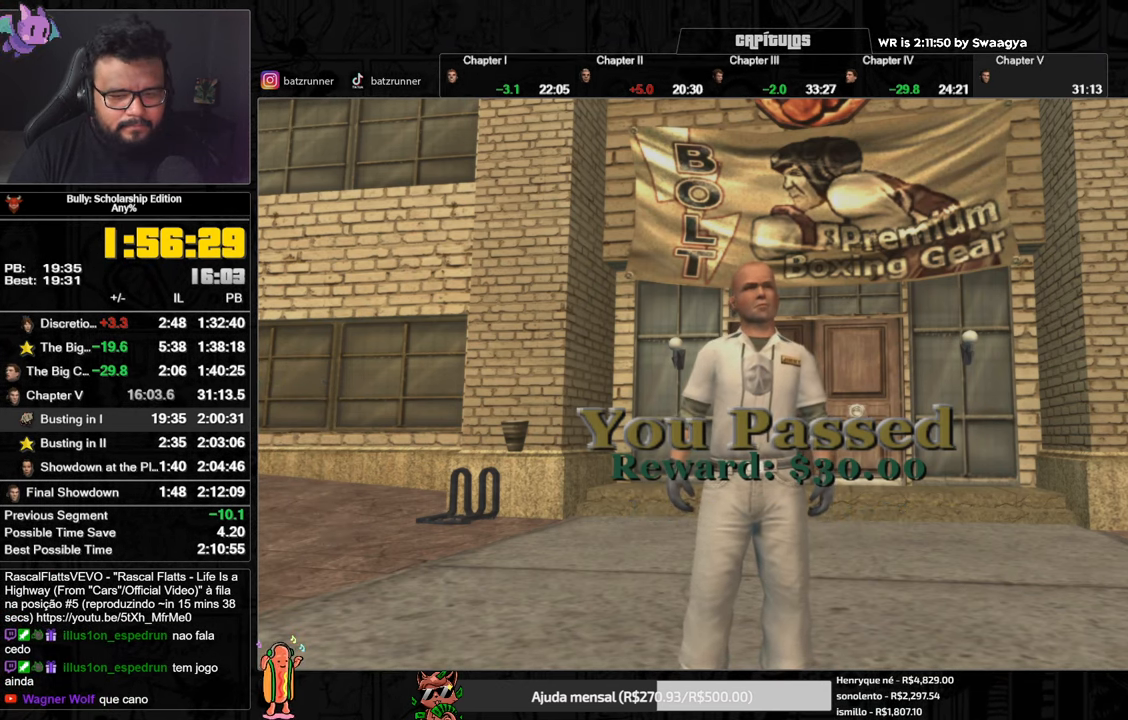
{"buttons": ["A"], "left_stick": "up", "right_stick": "center", "events": [[84, "A", "down"], [117, "A", "up"], [217, "A", "down"], [284, "A", "up"], [351, "A", "down"], [417, "A", "up"], [501, "A", "down"]]}
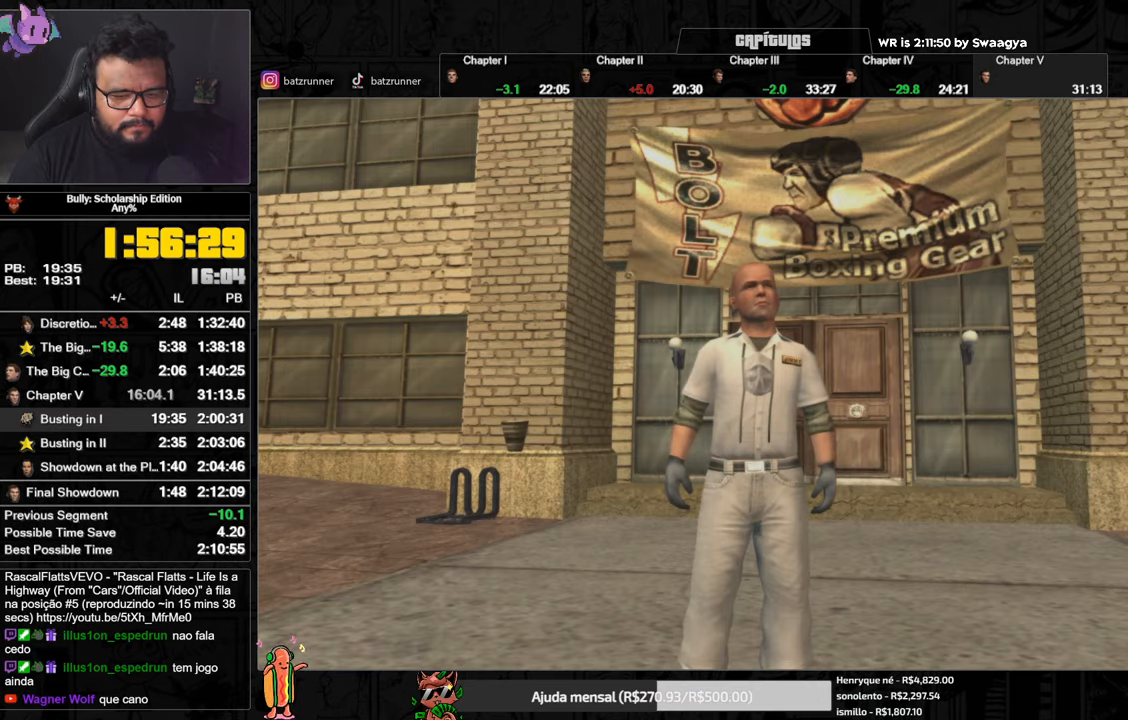
{"buttons": ["A"], "left_stick": "up", "right_stick": "center", "events": [[50, "A", "up"], [133, "A", "down"], [217, "A", "up"], [283, "A", "down"], [350, "A", "up"], [434, "A", "down"]]}
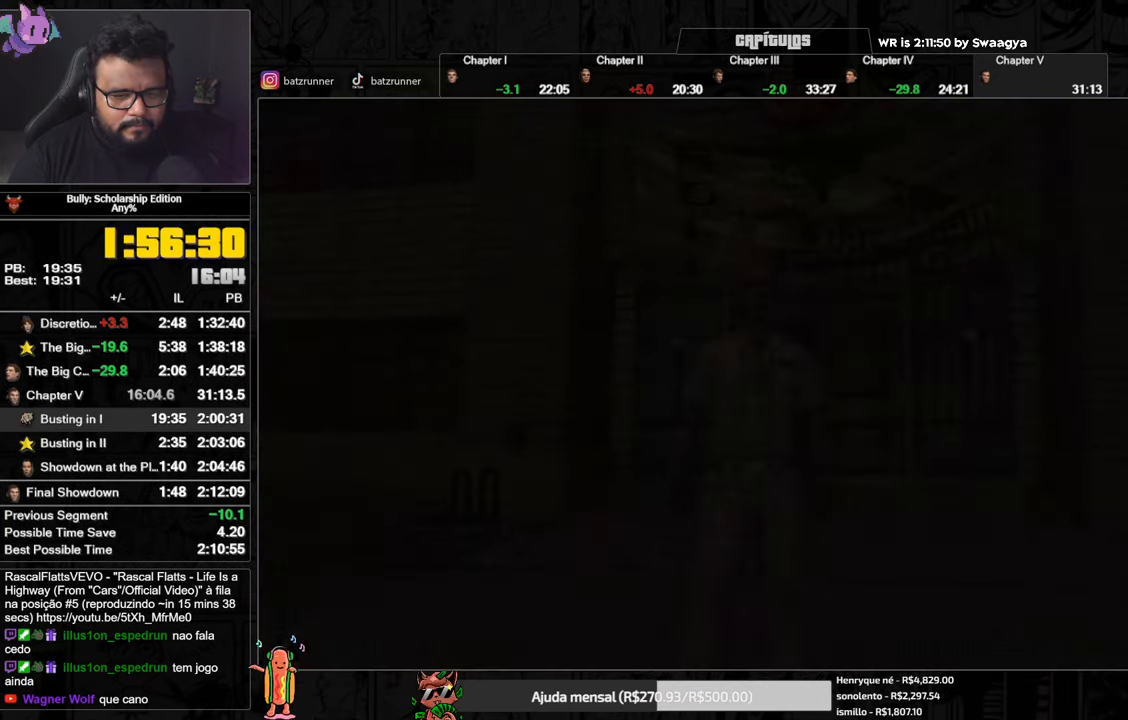
{"buttons": [], "left_stick": "up", "right_stick": "center", "events": [[17, "A", "up"], [84, "A", "down"], [134, "A", "up"], [200, "A", "down"], [251, "R1", "down"], [267, "L1", "down"], [351, "A", "up"], [384, "L1", "up"], [384, "R1", "up"], [417, "A", "down"], [484, "A", "up"]]}
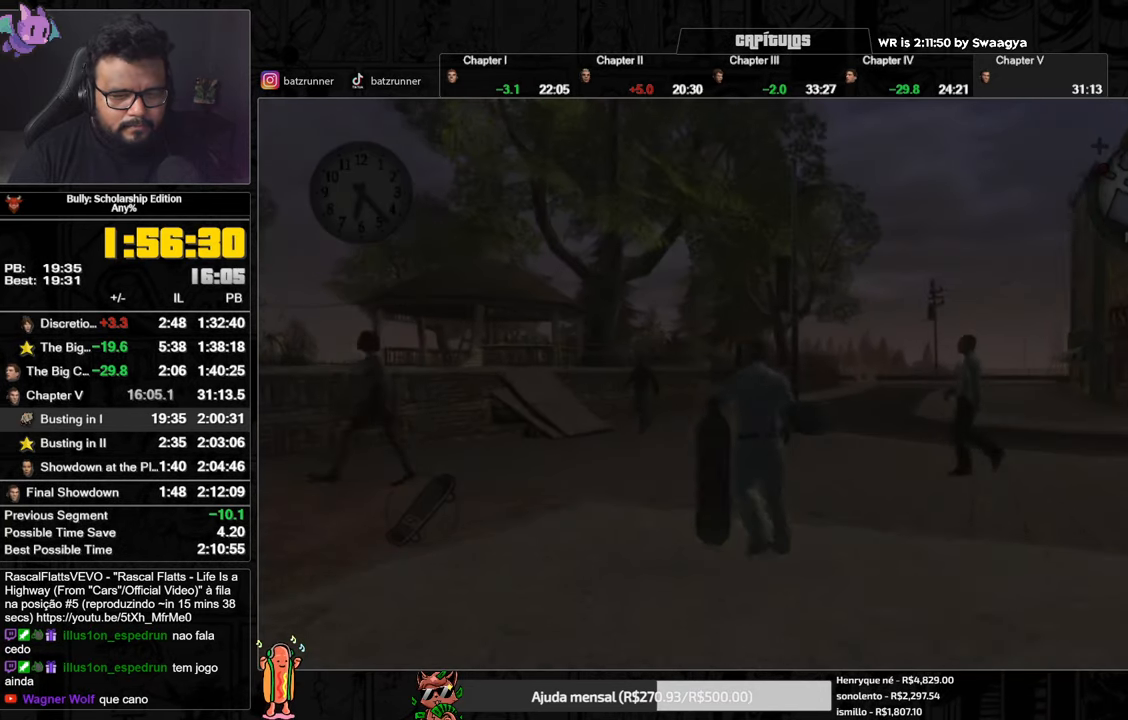
{"buttons": ["A"], "left_stick": "up", "right_stick": "center", "events": [[50, "A", "down"], [117, "A", "up"], [183, "A", "down"], [267, "A", "up"], [333, "A", "down"], [400, "A", "up"], [484, "A", "down"]]}